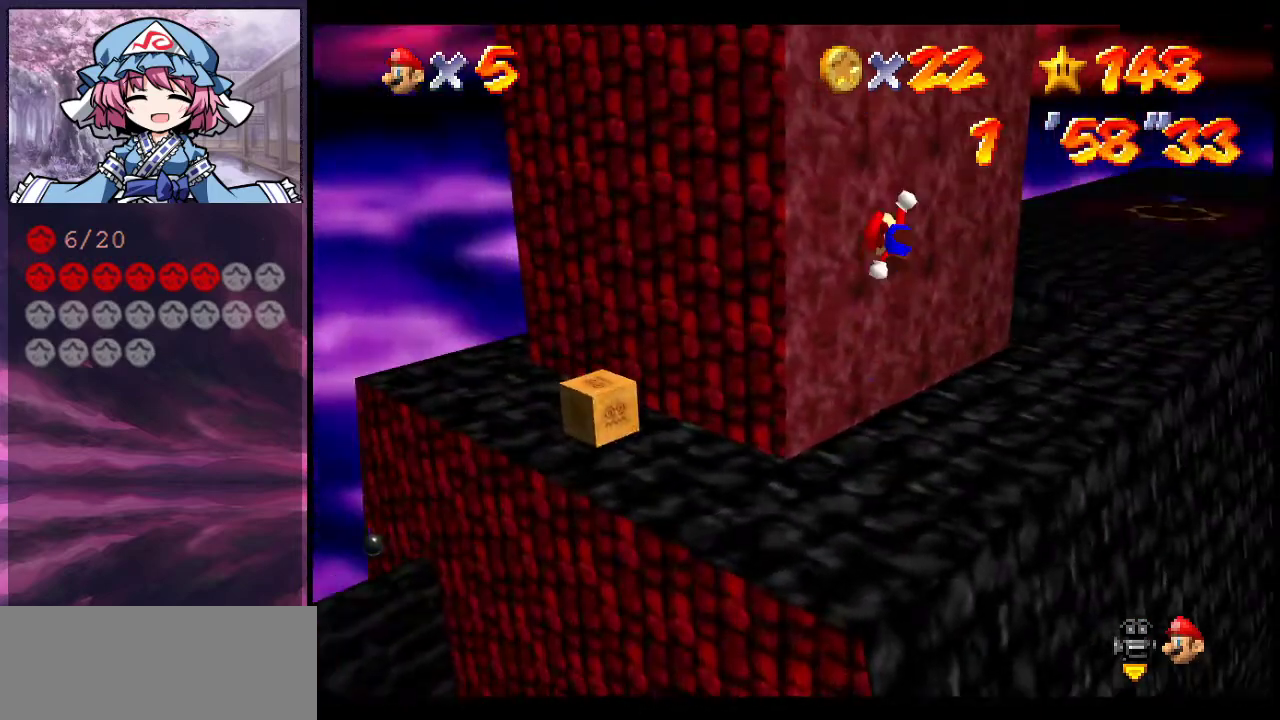
Gameplay with a controller (Nintendo layout); each line is a JSON object with the inputs held at the frame after it (dt_ms = milliseconds from this image to that frame). "events" lists button and stick changes between this image and that frame as [ms after this image, input, new state], when the widget could be followed in between. Not read: L3 R3.
{"dt_ms": 800, "buttons": [], "left_stick": "center", "events": [[67, "C_DOWN", "down"], [67, "C_LEFT", "down"], [133, "left_stick", "left"], [167, "C_DOWN", "up"], [200, "C_LEFT", "up"], [367, "A", "down"], [433, "left_stick", "down-left"], [500, "left_stick", "down"], [733, "A", "up"], [800, "left_stick", "center"]]}
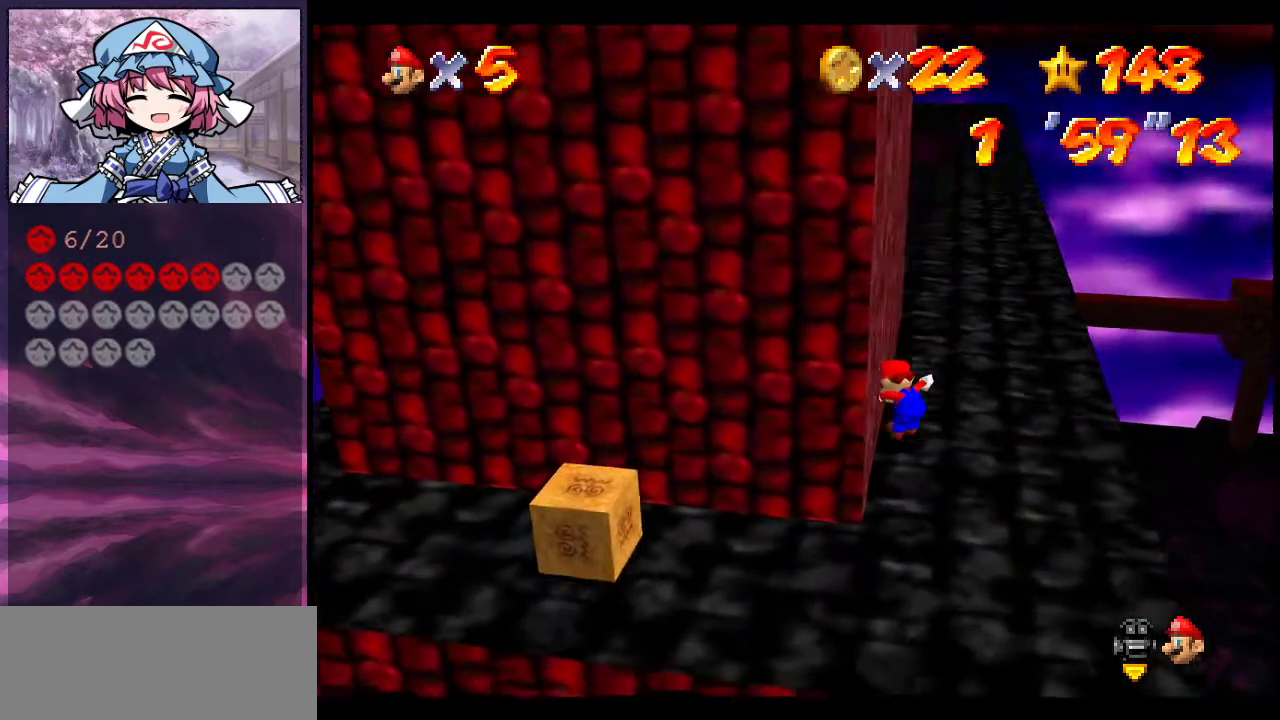
{"dt_ms": 600, "buttons": [], "left_stick": "down", "events": [[300, "left_stick", "right"], [333, "C_DOWN", "down"], [333, "C_LEFT", "down"], [400, "left_stick", "down-right"], [433, "C_DOWN", "up"], [433, "C_LEFT", "up"], [533, "left_stick", "down"]]}
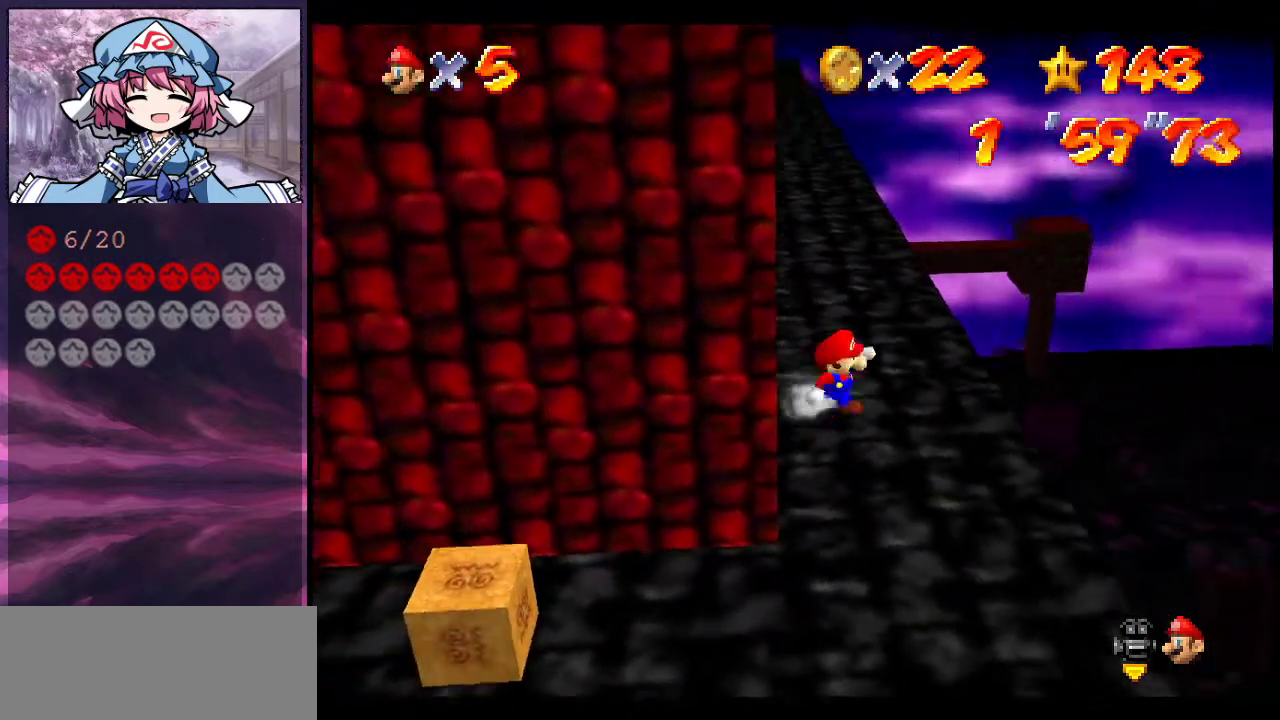
{"dt_ms": 300, "buttons": [], "left_stick": "down", "events": []}
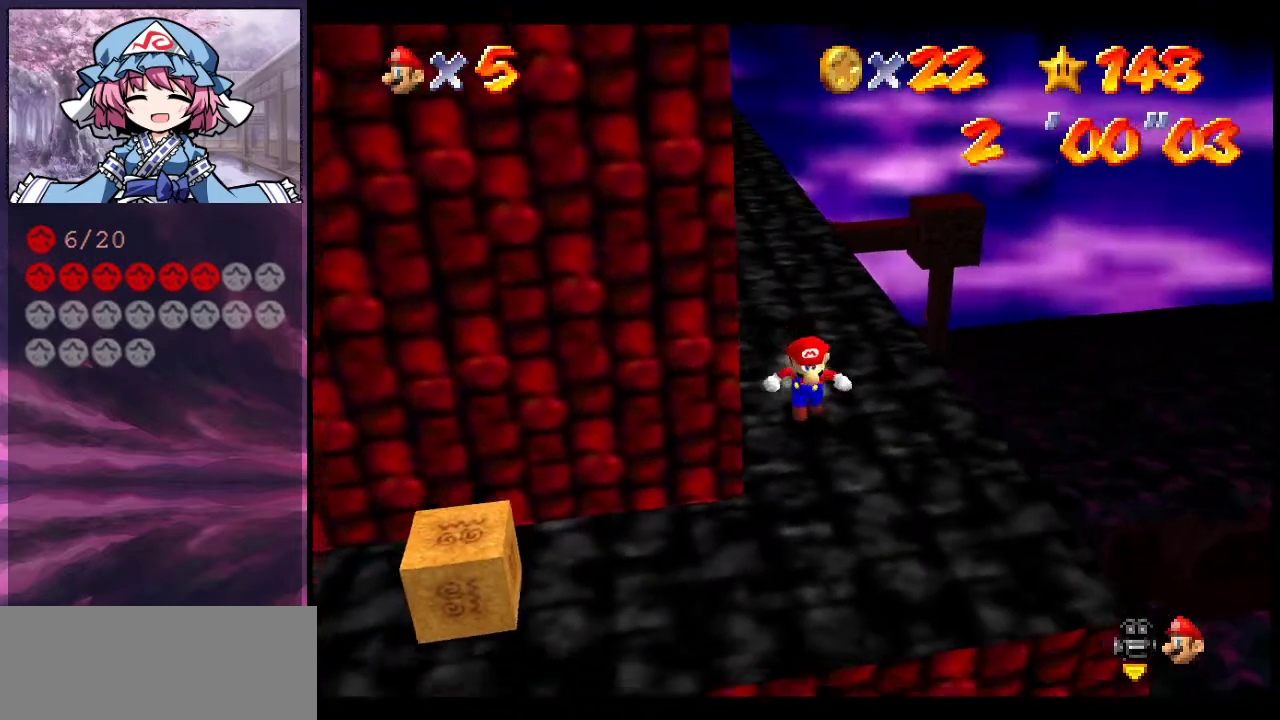
{"dt_ms": 600, "buttons": [], "left_stick": "left", "events": [[333, "C_DOWN", "down"], [333, "C_LEFT", "down"], [333, "left_stick", "down-left"], [467, "C_DOWN", "up"], [467, "C_LEFT", "up"], [500, "left_stick", "left"]]}
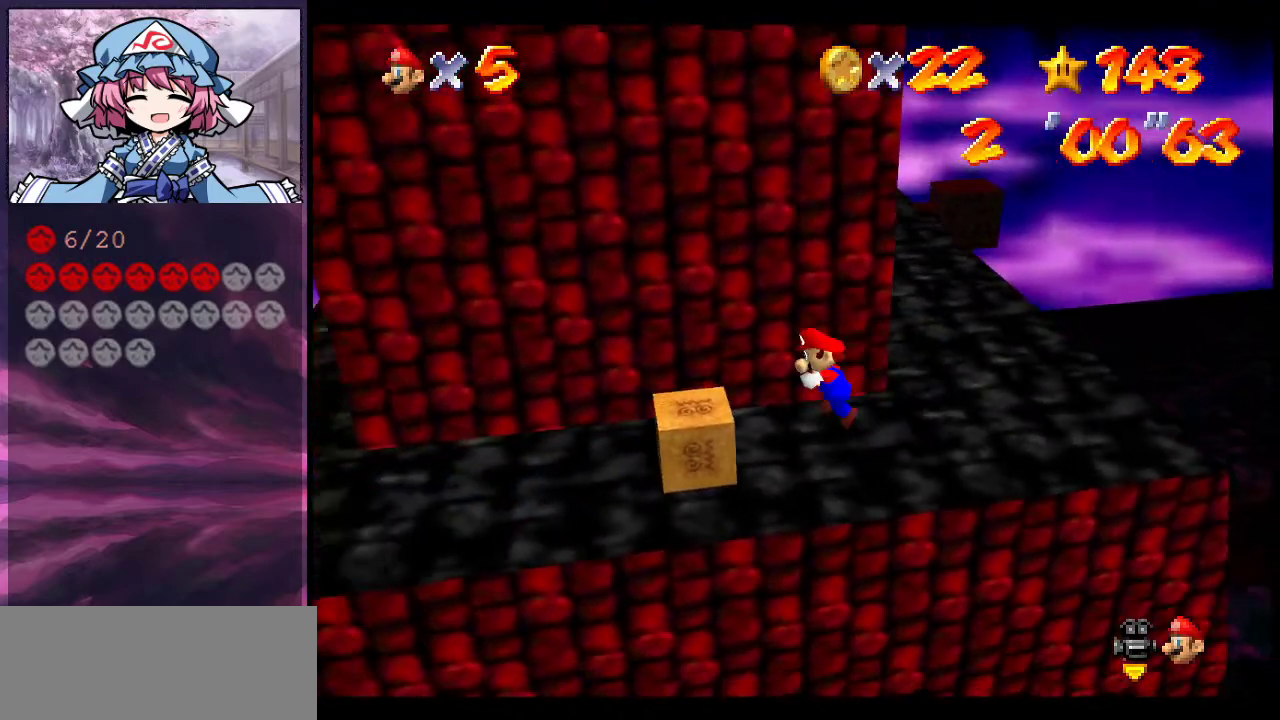
{"dt_ms": 400, "buttons": [], "left_stick": "down-left", "events": [[133, "left_stick", "down-left"]]}
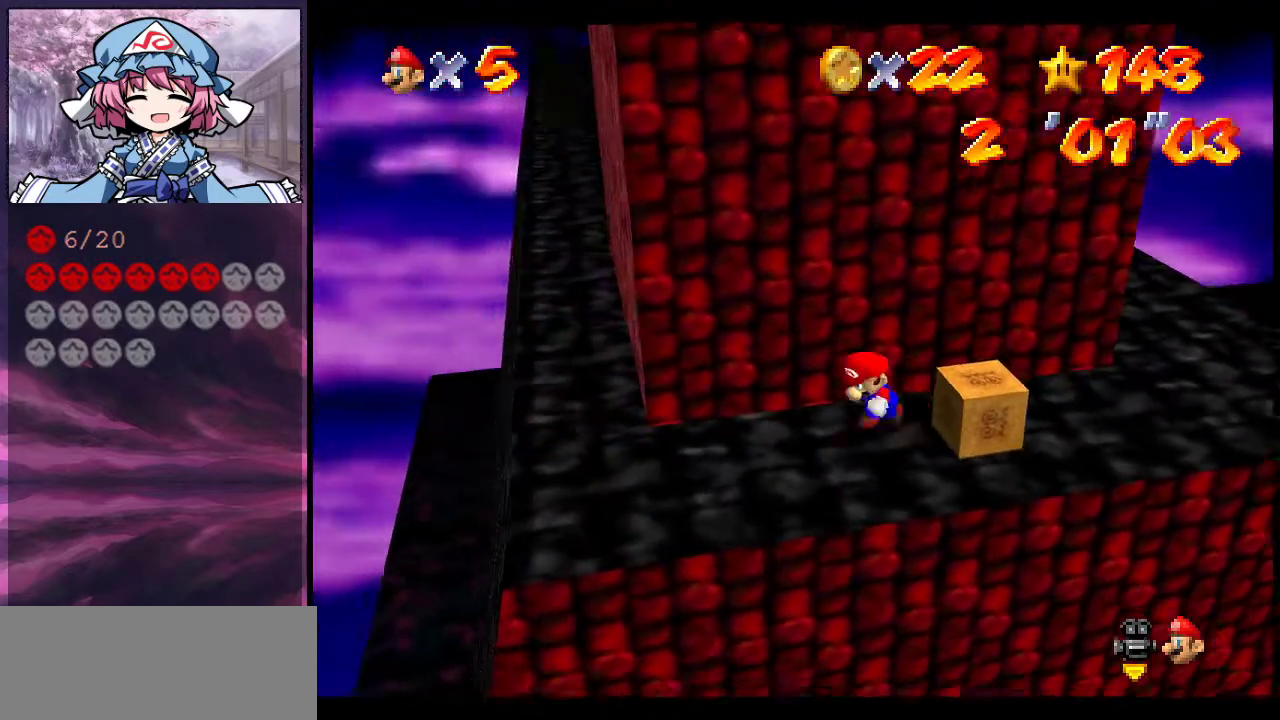
{"dt_ms": 400, "buttons": [], "left_stick": "up", "events": [[200, "left_stick", "down"], [300, "left_stick", "up"], [333, "A", "down"], [400, "A", "up"]]}
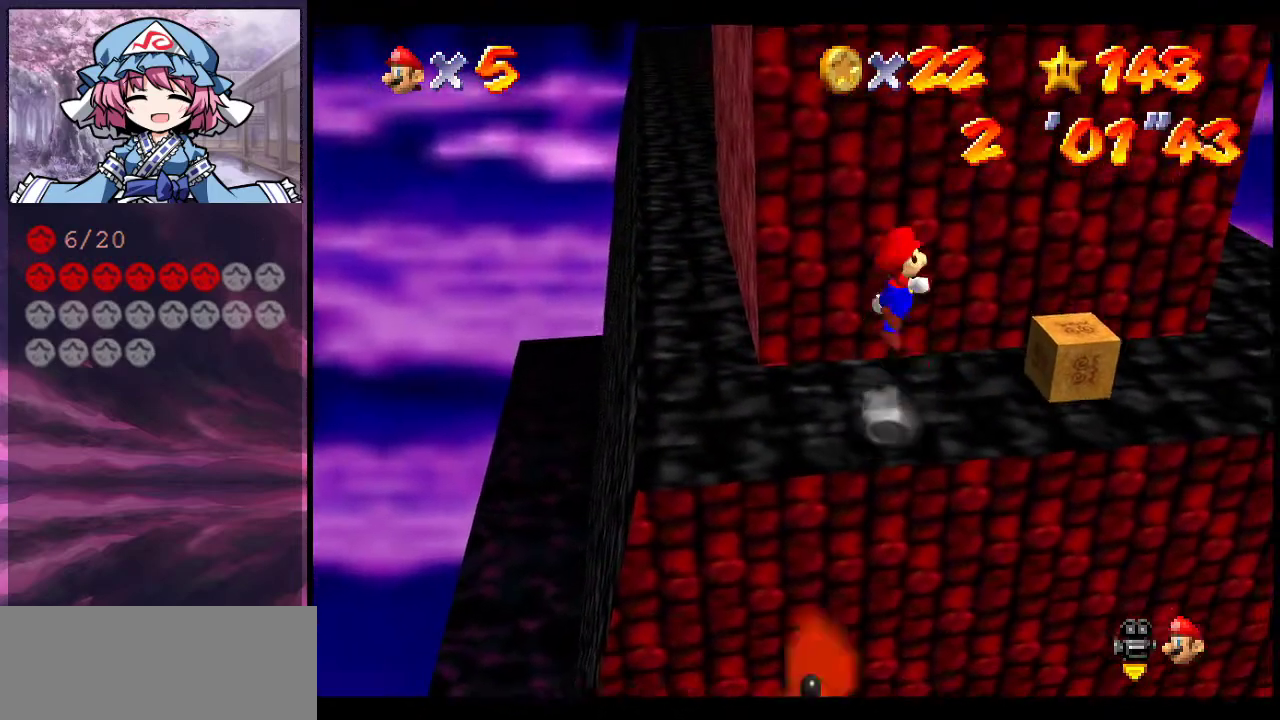
{"dt_ms": 600, "buttons": ["A"], "left_stick": "left", "events": [[67, "C_DOWN", "down"], [67, "C_LEFT", "down"], [167, "C_DOWN", "up"], [167, "C_LEFT", "up"], [267, "C_LEFT", "down"], [333, "C_LEFT", "up"], [400, "left_stick", "left"], [433, "A", "down"]]}
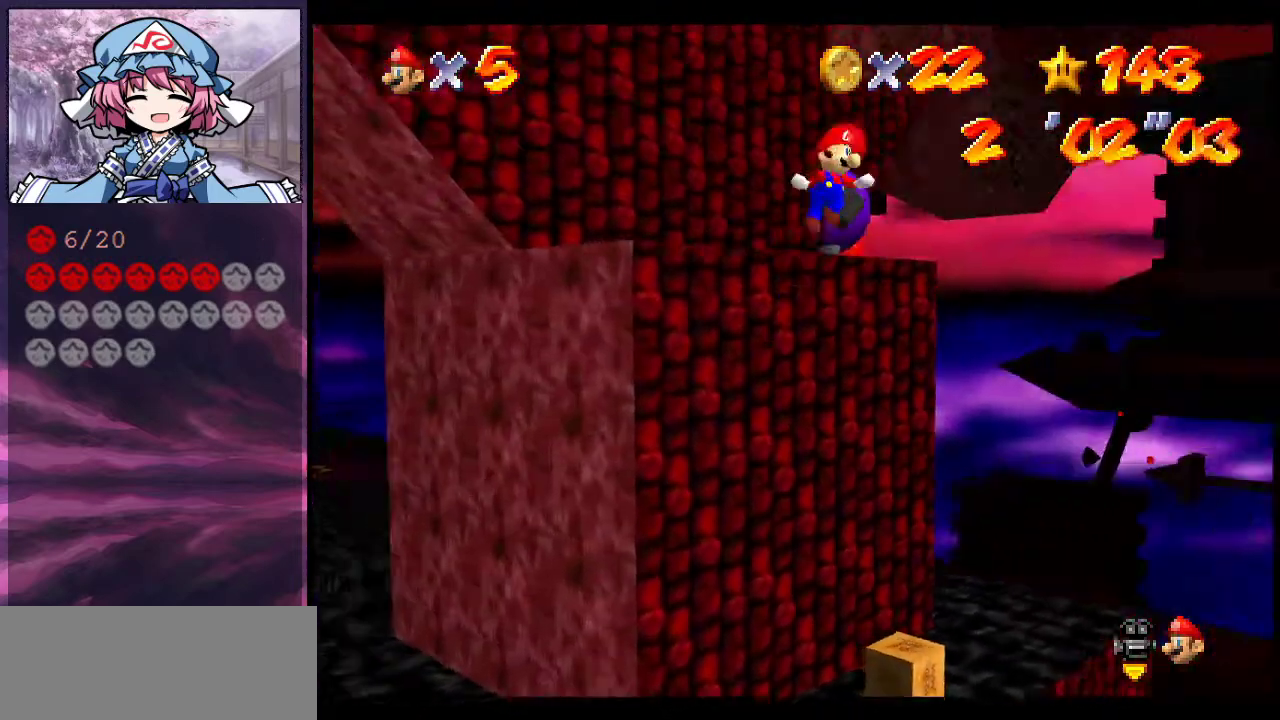
{"dt_ms": 500, "buttons": ["A"], "left_stick": "left", "events": []}
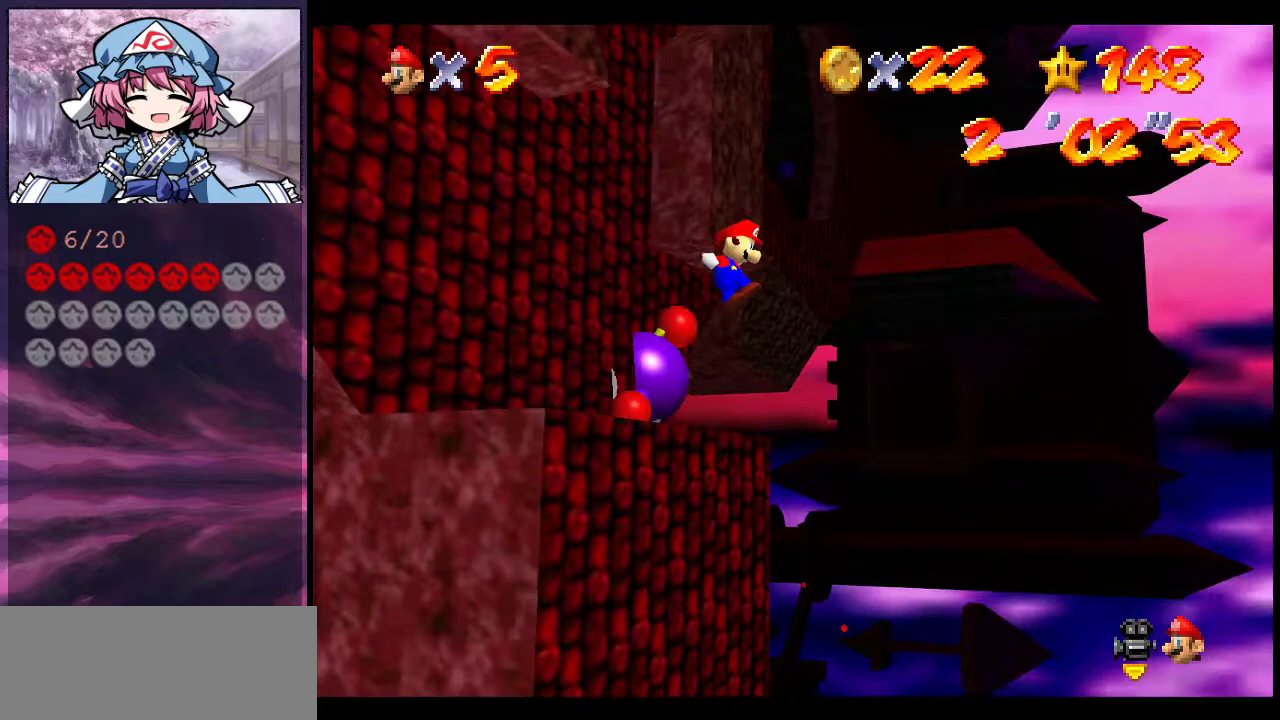
{"dt_ms": 500, "buttons": [], "left_stick": "center", "events": [[200, "A", "up"], [200, "left_stick", "up-left"], [467, "left_stick", "center"]]}
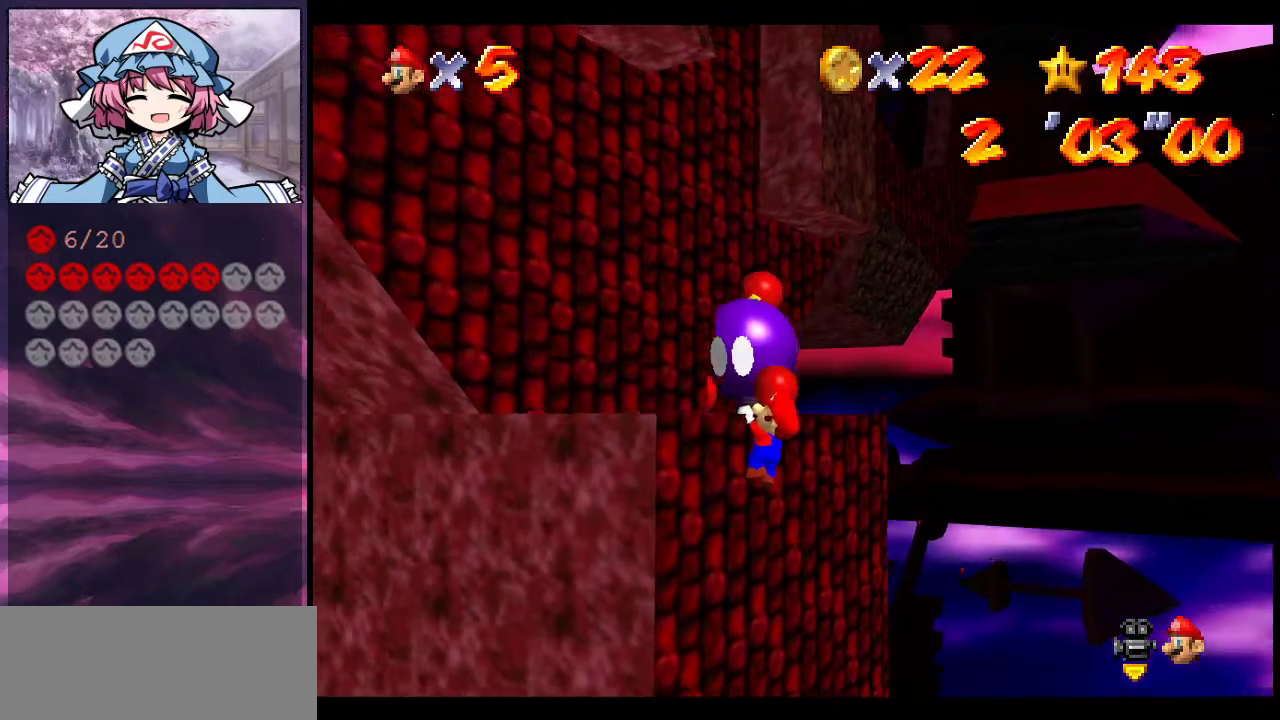
{"dt_ms": 500, "buttons": [], "left_stick": "center", "events": []}
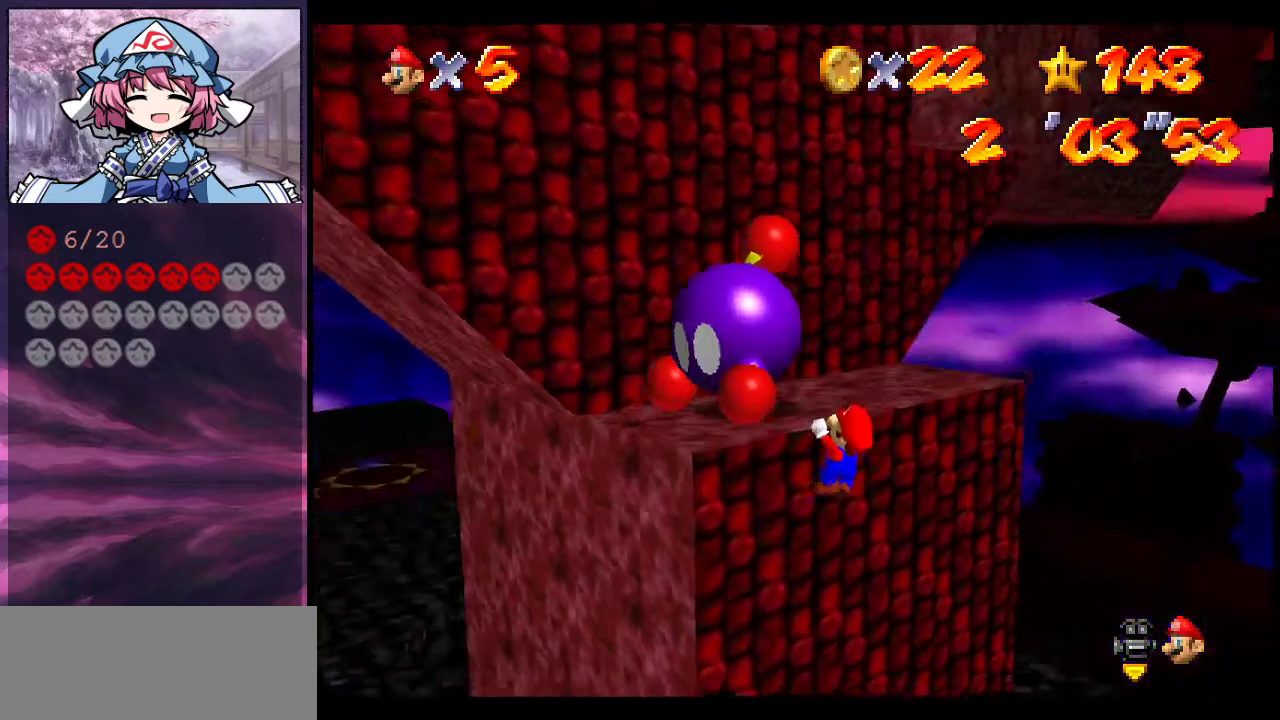
{"dt_ms": 600, "buttons": [], "left_stick": "up-left", "events": [[200, "A", "down"], [467, "left_stick", "up-left"], [500, "A", "up"]]}
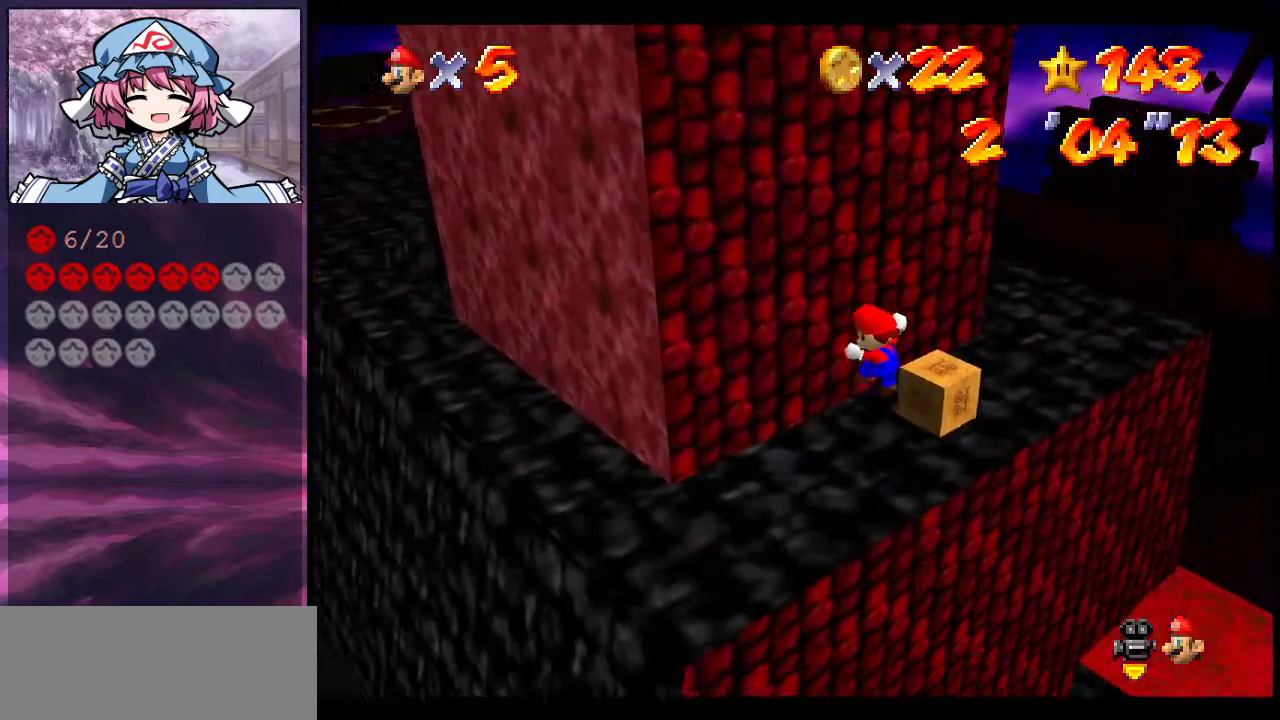
{"dt_ms": 400, "buttons": [], "left_stick": "down-left", "events": [[67, "left_stick", "center"], [233, "B", "down"], [300, "left_stick", "left"], [333, "B", "up"], [367, "left_stick", "down-left"]]}
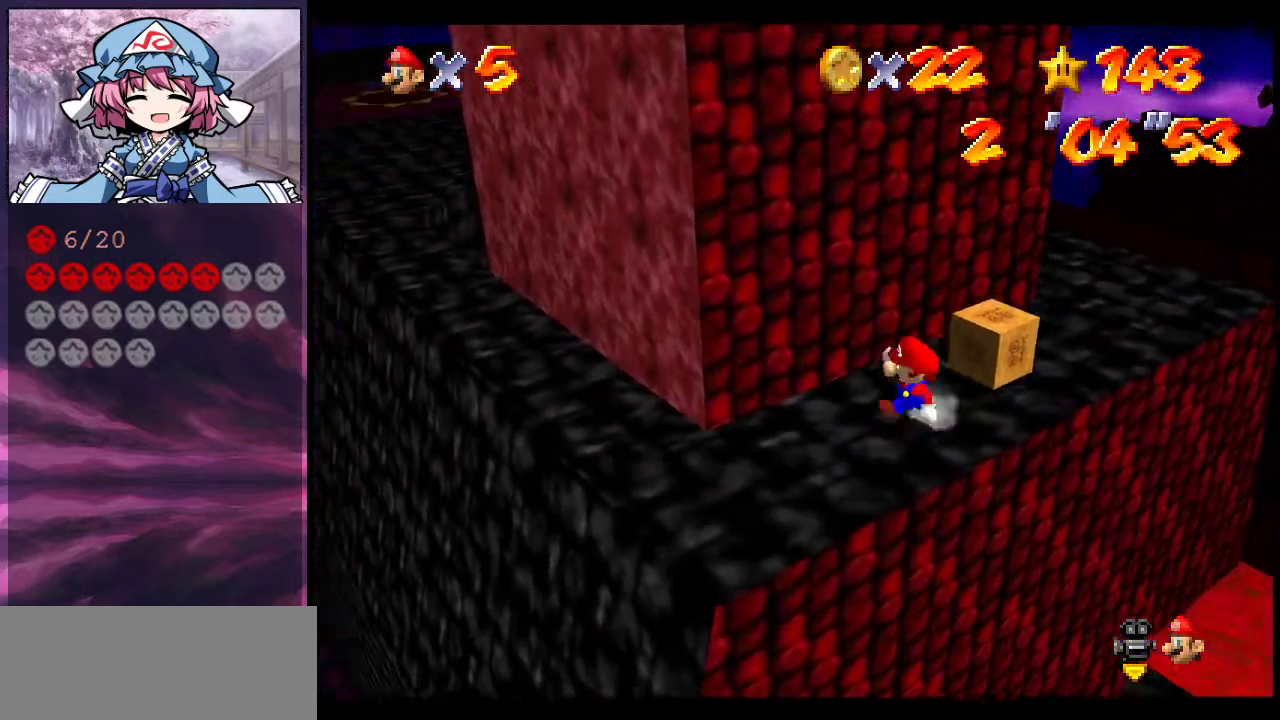
{"dt_ms": 400, "buttons": ["A"], "left_stick": "up", "events": [[300, "left_stick", "up"], [333, "A", "down"]]}
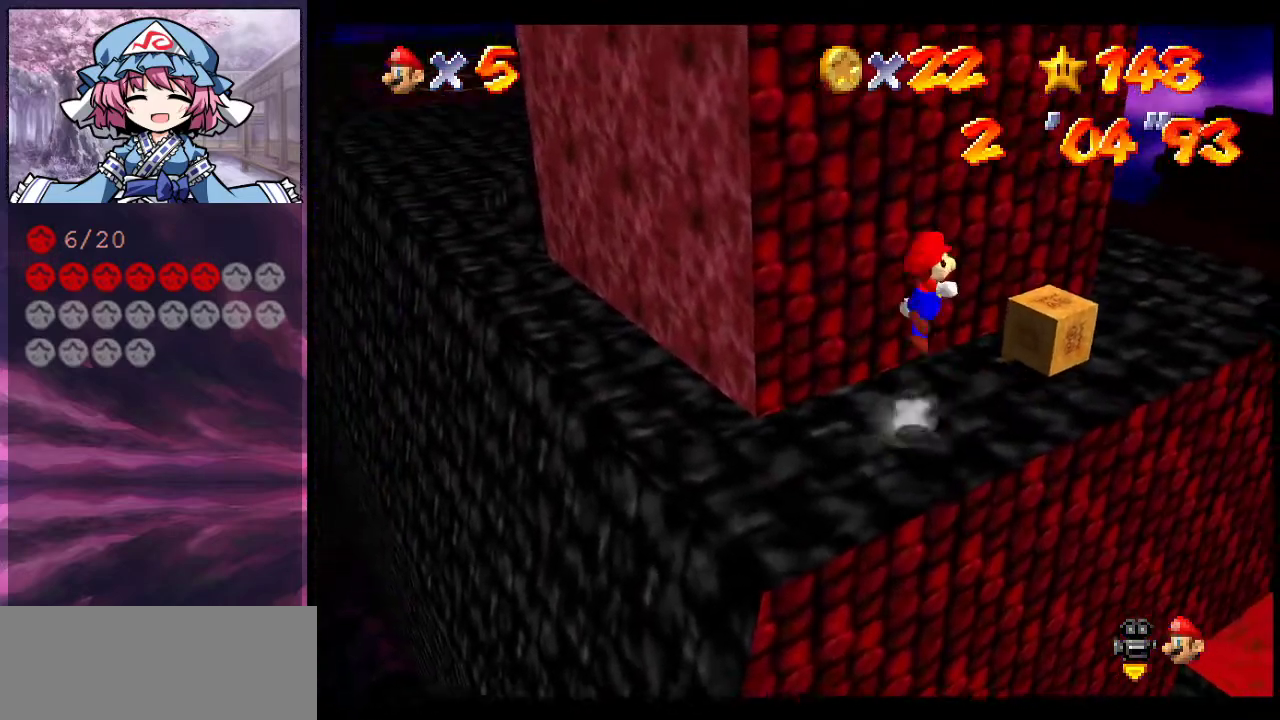
{"dt_ms": 800, "buttons": [], "left_stick": "left", "events": [[167, "left_stick", "up-right"], [200, "A", "up"], [333, "left_stick", "up"], [433, "left_stick", "left"], [467, "A", "down"], [800, "A", "up"]]}
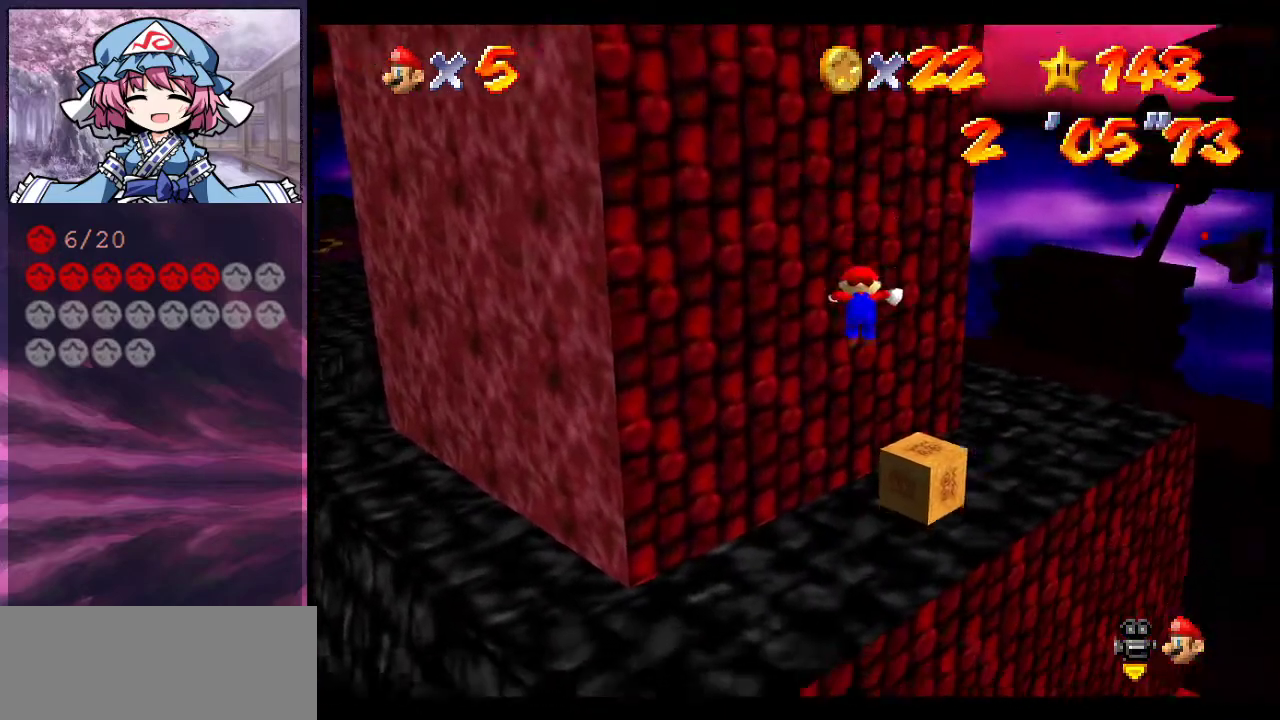
{"dt_ms": 300, "buttons": [], "left_stick": "right", "events": [[133, "left_stick", "up-right"], [167, "C_DOWN", "down"], [167, "C_RIGHT", "down"], [267, "C_DOWN", "up"], [300, "C_RIGHT", "up"], [300, "left_stick", "right"]]}
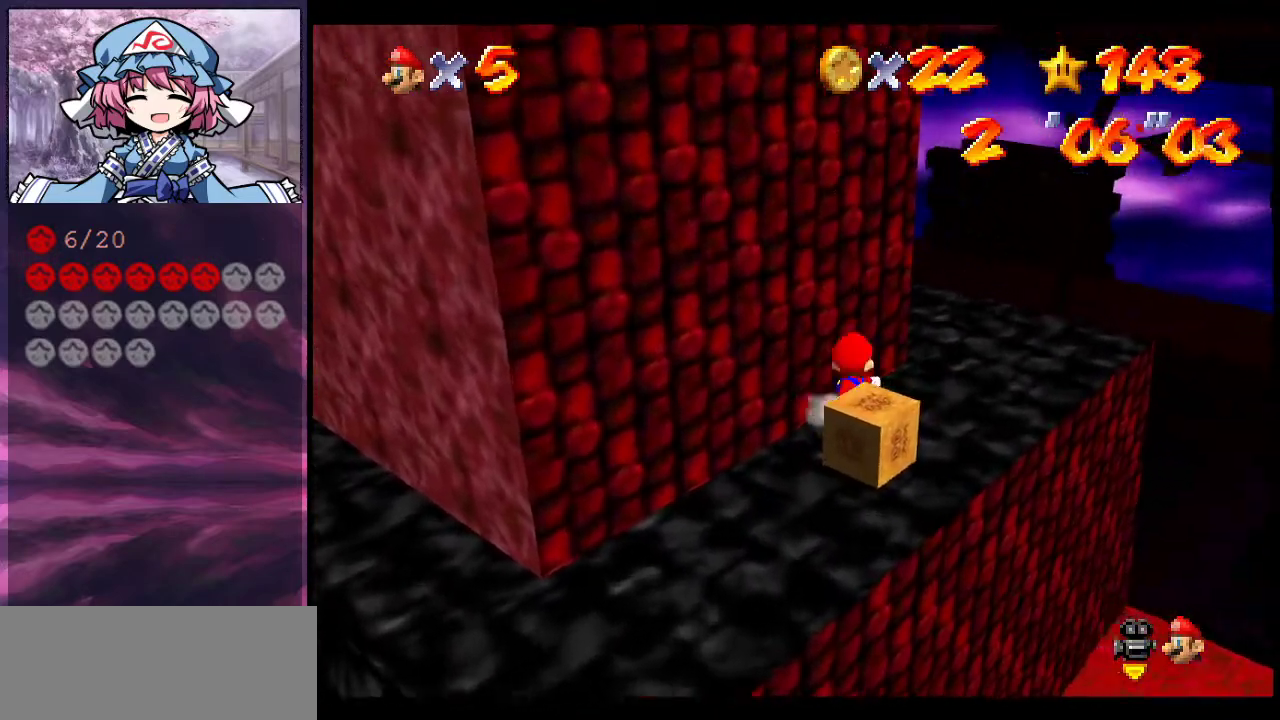
{"dt_ms": 400, "buttons": [], "left_stick": "up-right", "events": [[100, "C_RIGHT", "down"], [133, "left_stick", "down-right"], [200, "C_RIGHT", "up"], [267, "left_stick", "right"], [300, "C_RIGHT", "down"], [333, "left_stick", "up-right"], [400, "C_RIGHT", "up"]]}
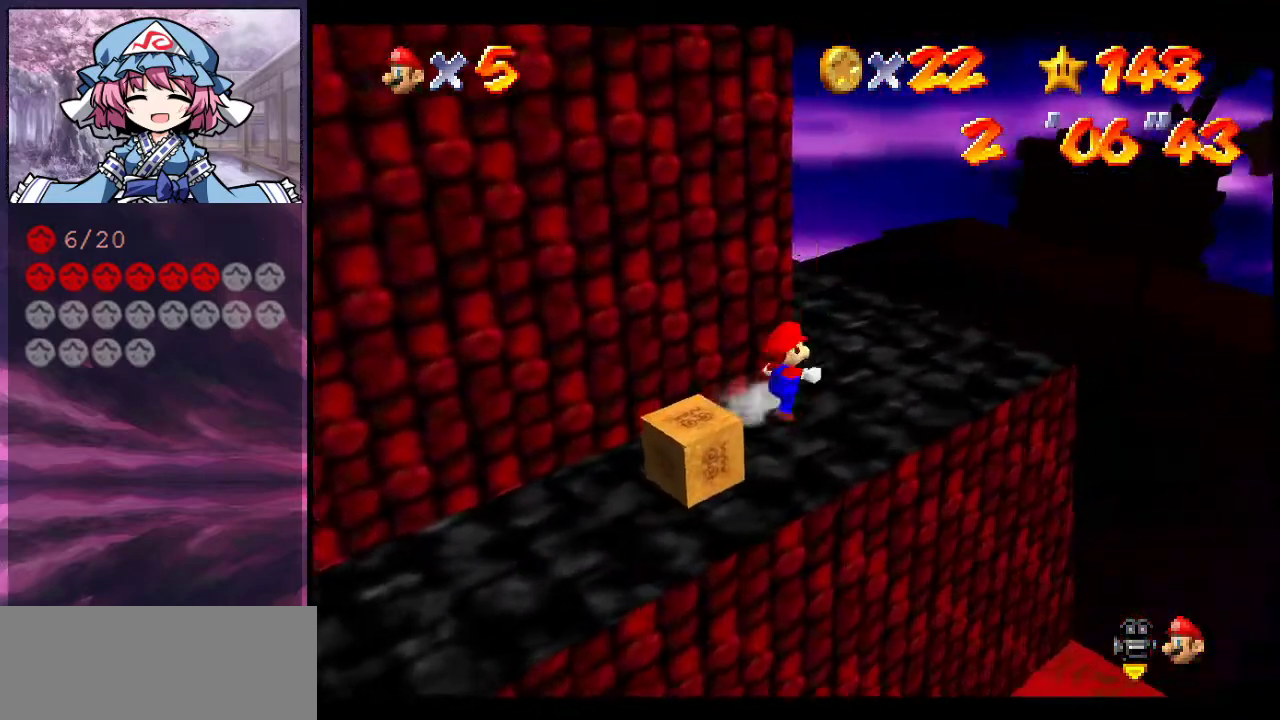
{"dt_ms": 600, "buttons": [], "left_stick": "up-left", "events": [[100, "C_RIGHT", "down"], [200, "C_RIGHT", "up"], [300, "C_RIGHT", "down"], [300, "left_stick", "right"], [433, "C_RIGHT", "up"], [433, "left_stick", "left"], [533, "left_stick", "up-left"]]}
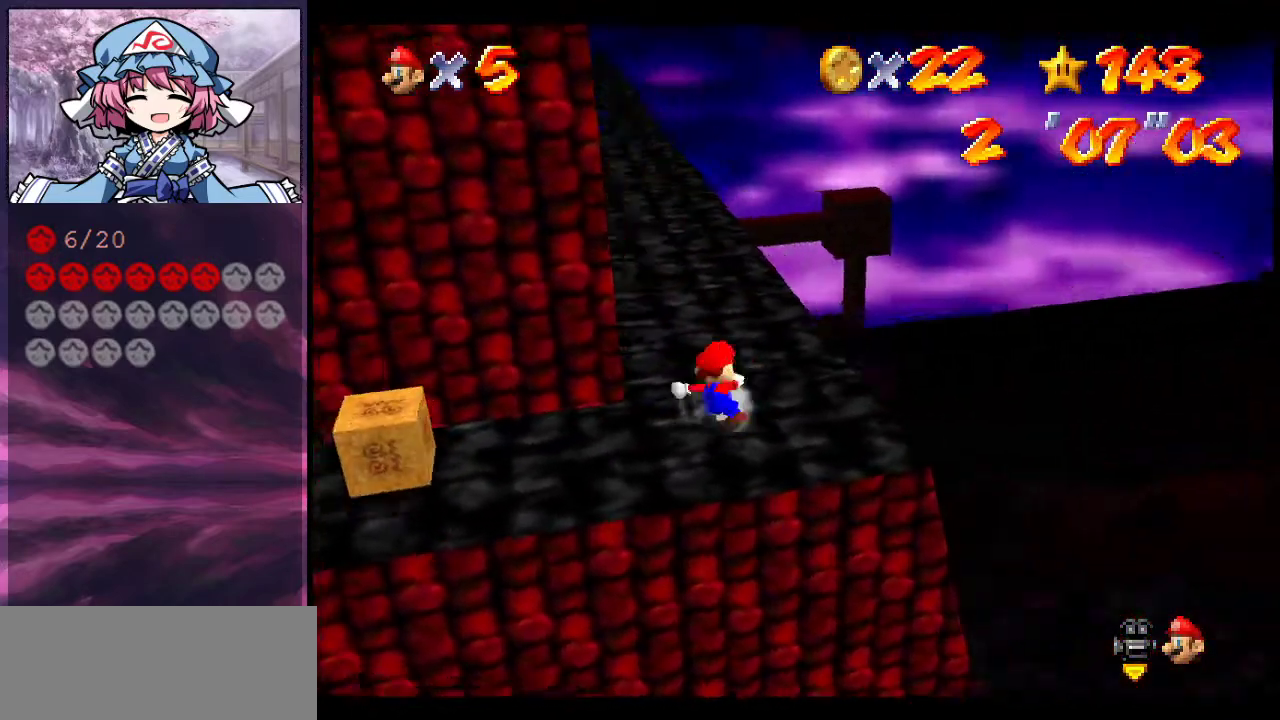
{"dt_ms": 700, "buttons": ["A"], "left_stick": "left", "events": [[33, "A", "down"], [233, "left_stick", "up"], [333, "A", "up"], [433, "left_stick", "up-left"], [500, "left_stick", "left"], [533, "A", "down"]]}
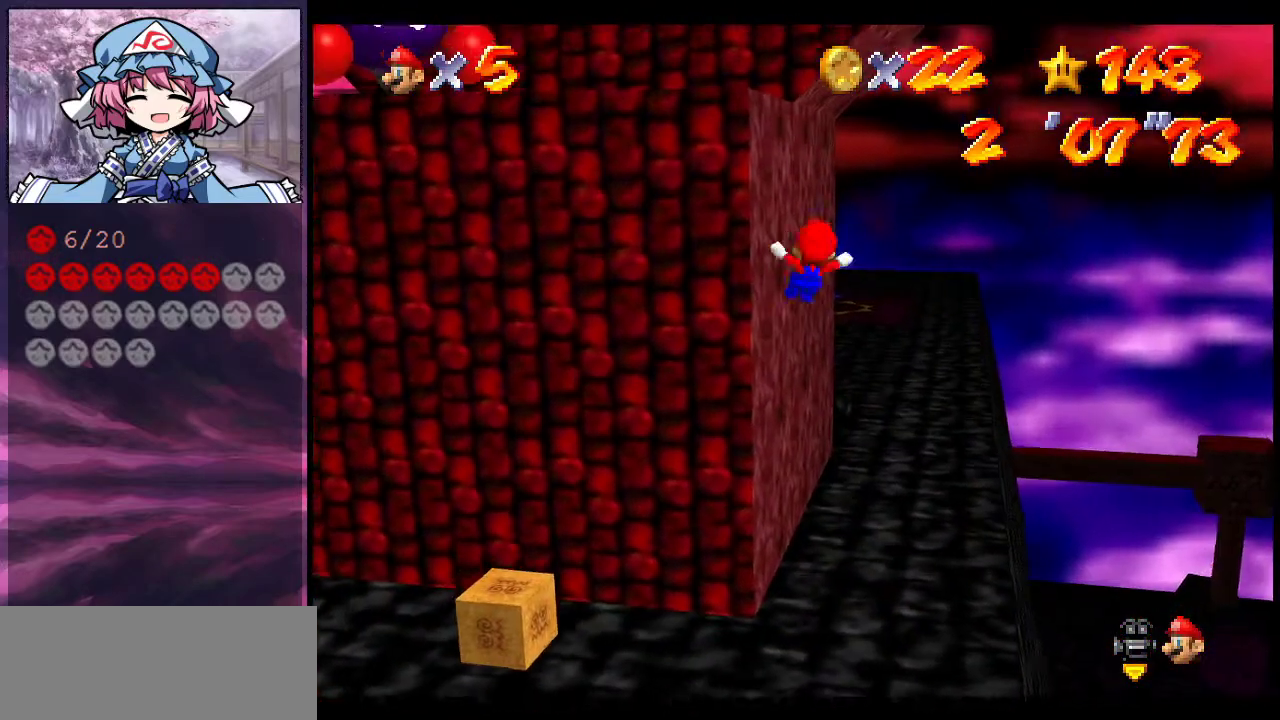
{"dt_ms": 300, "buttons": [], "left_stick": "down", "events": [[167, "A", "up"], [167, "left_stick", "down"]]}
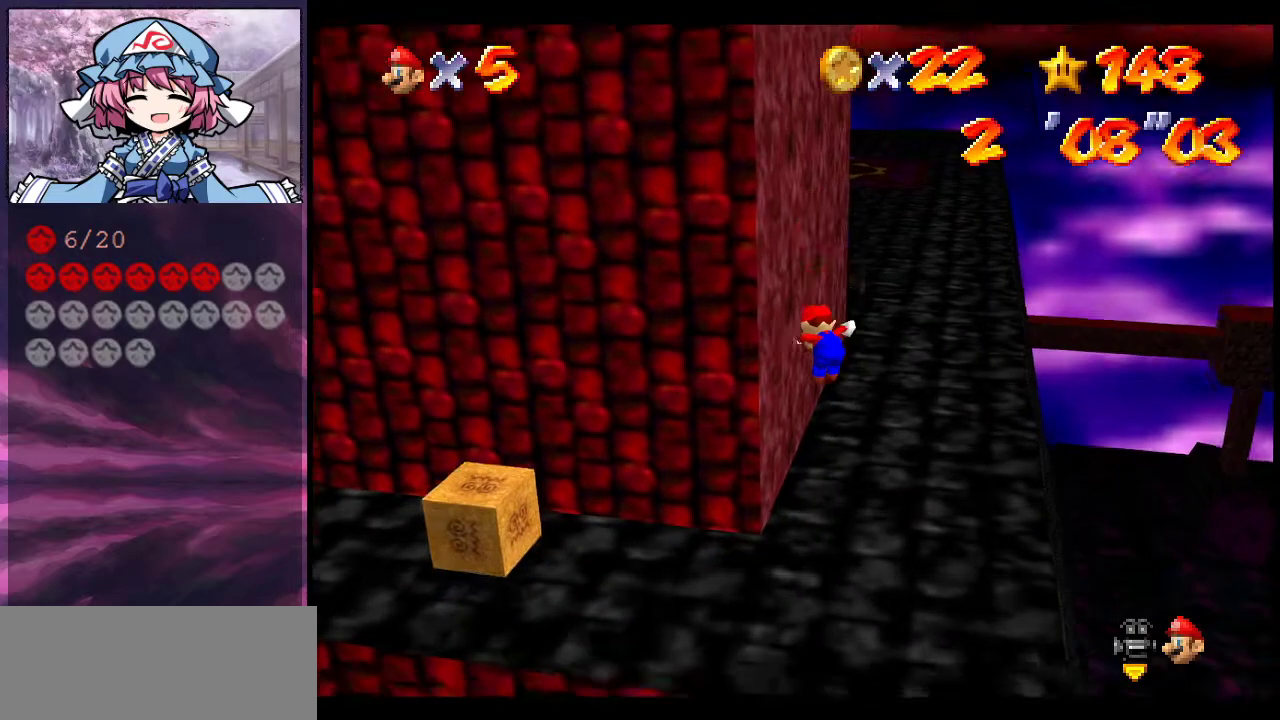
{"dt_ms": 700, "buttons": [], "left_stick": "down", "events": [[67, "left_stick", "center"], [567, "left_stick", "down"]]}
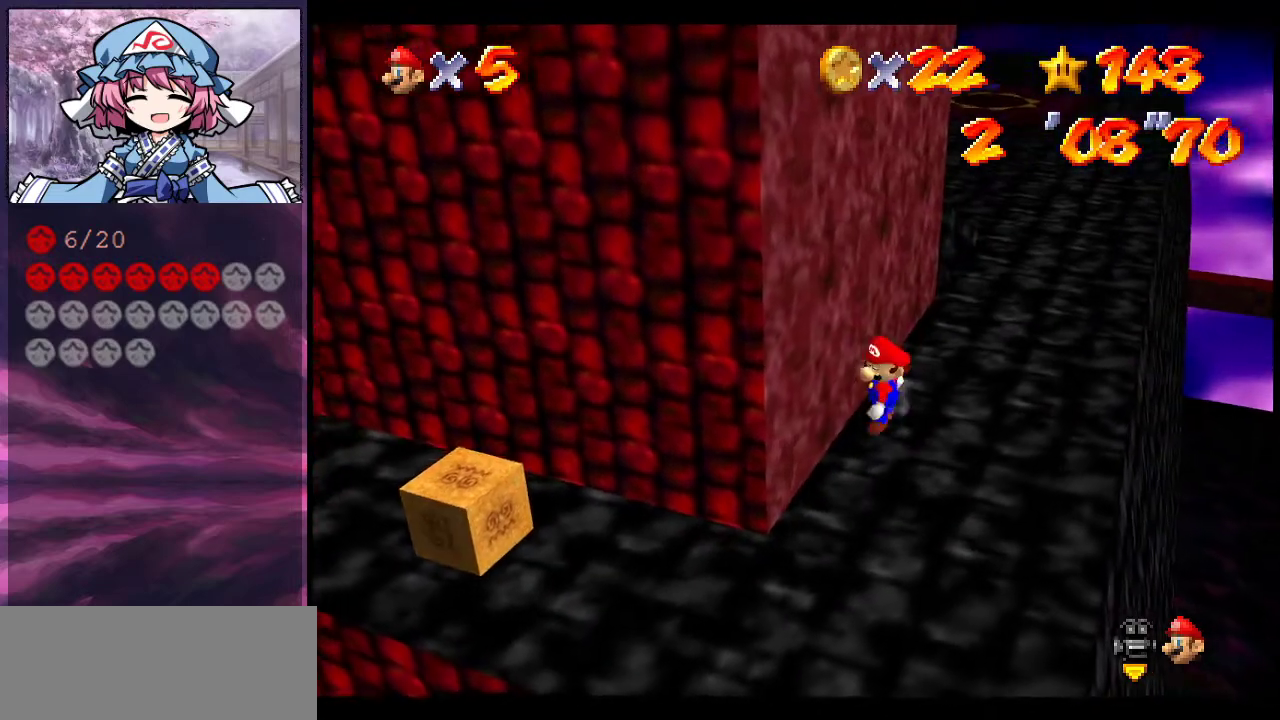
{"dt_ms": 300, "buttons": [], "left_stick": "down", "events": []}
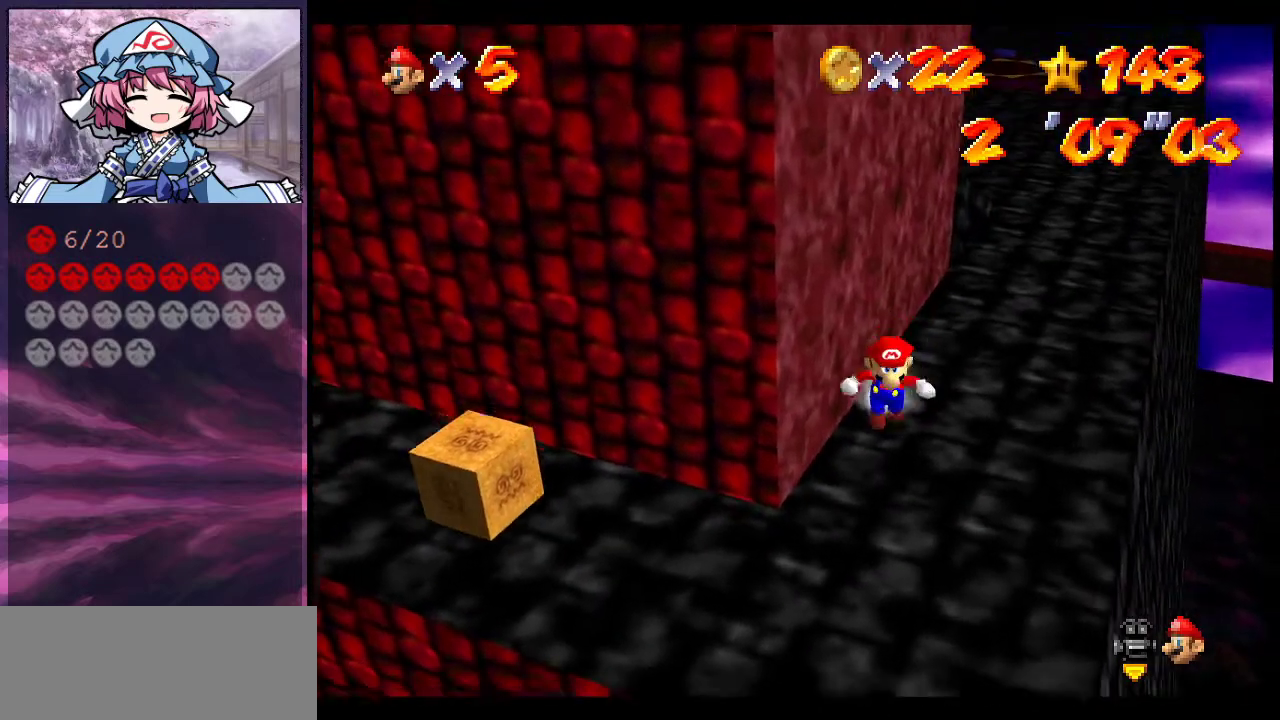
{"dt_ms": 700, "buttons": ["A"], "left_stick": "up-left", "events": [[433, "left_stick", "down-right"], [600, "left_stick", "up"], [667, "A", "down"], [667, "left_stick", "up-left"]]}
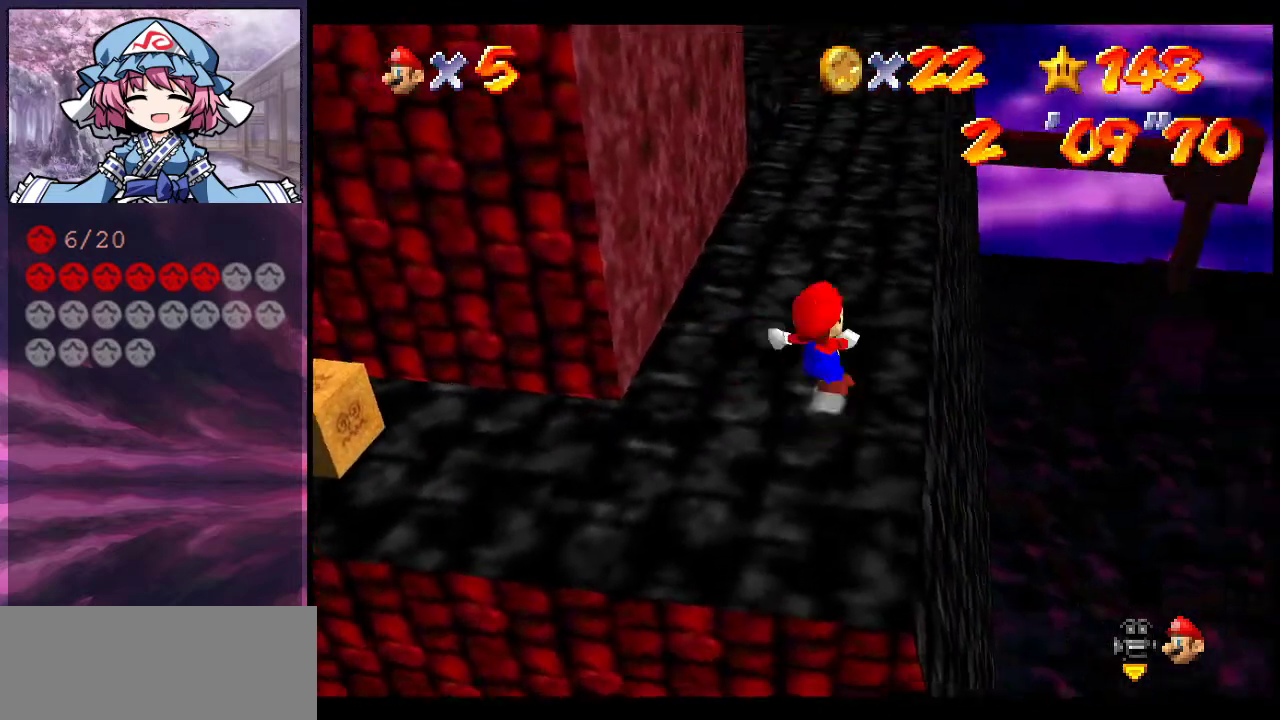
{"dt_ms": 300, "buttons": [], "left_stick": "up-left", "events": [[300, "A", "up"]]}
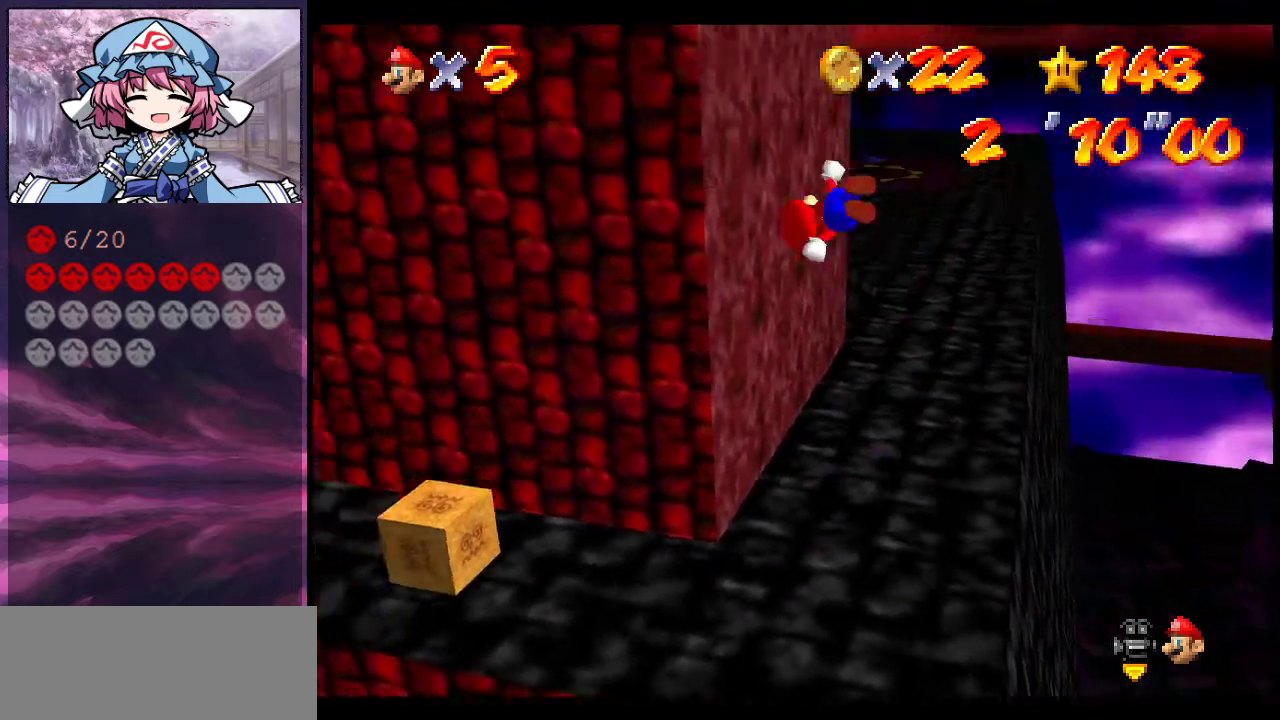
{"dt_ms": 500, "buttons": ["A"], "left_stick": "left", "events": [[33, "left_stick", "left"], [267, "A", "down"]]}
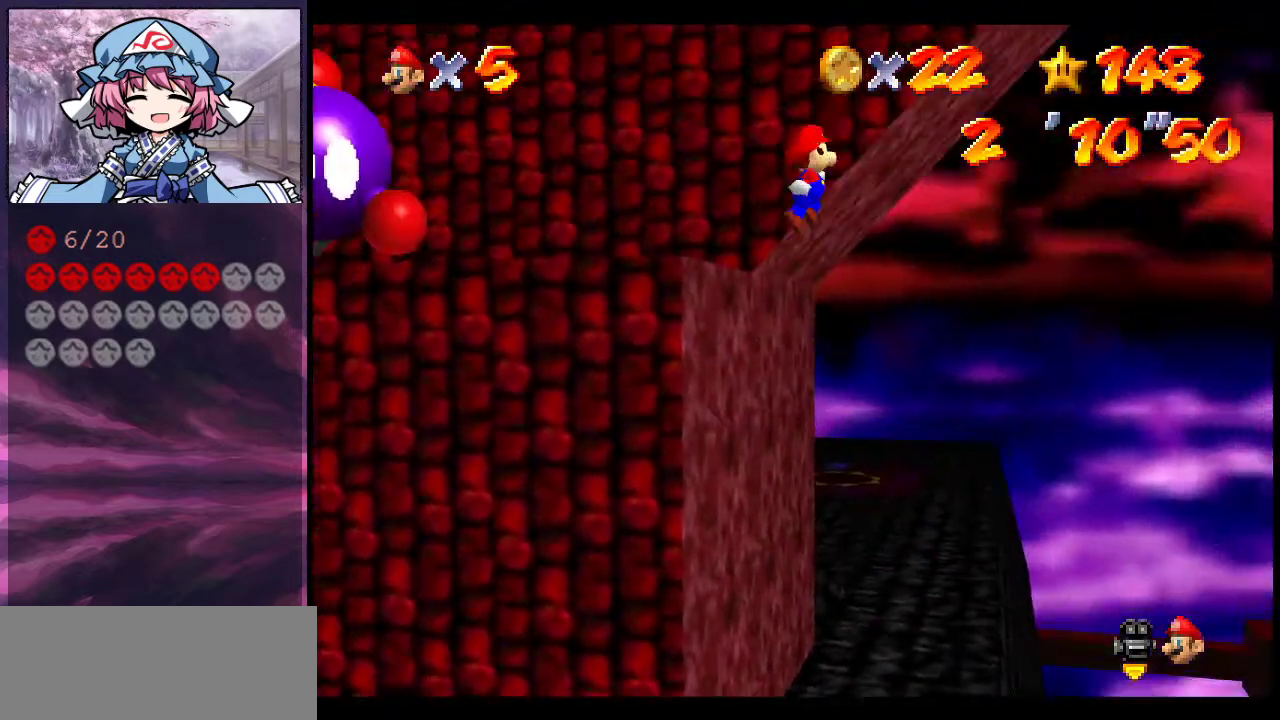
{"dt_ms": 500, "buttons": ["A"], "left_stick": "left", "events": []}
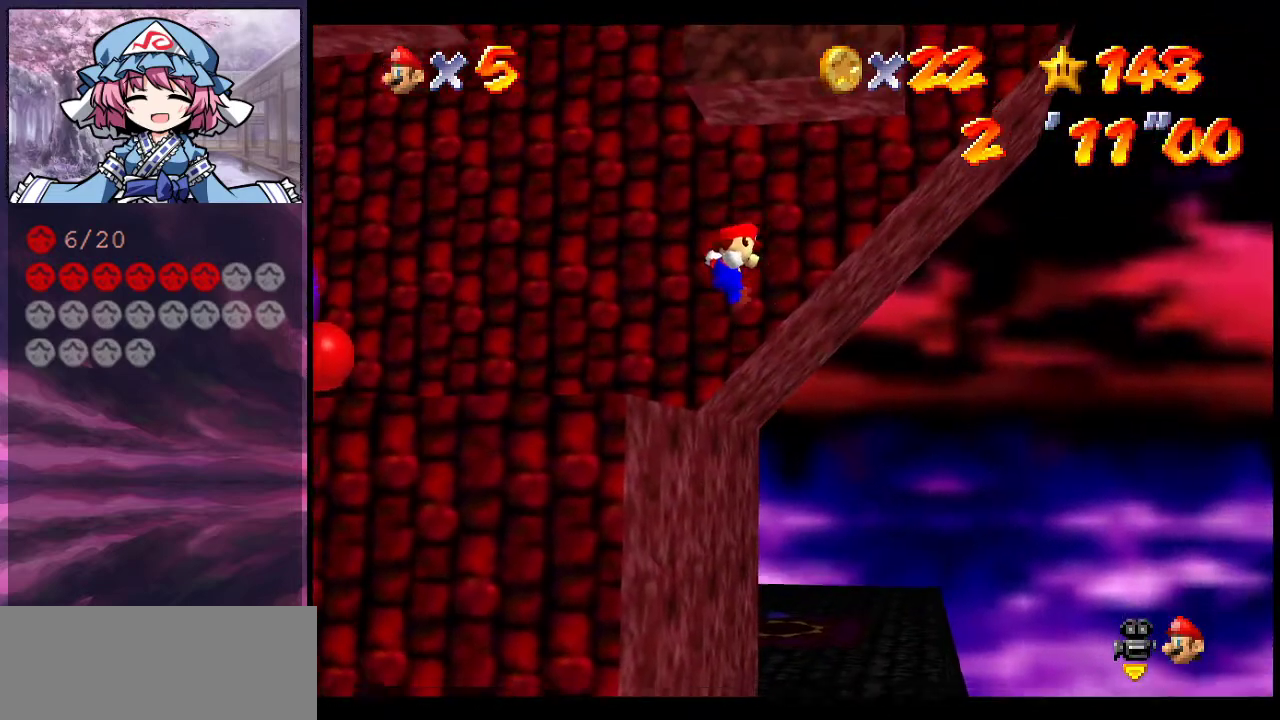
{"dt_ms": 500, "buttons": ["A"], "left_stick": "left", "events": [[167, "A", "up"], [267, "A", "down"]]}
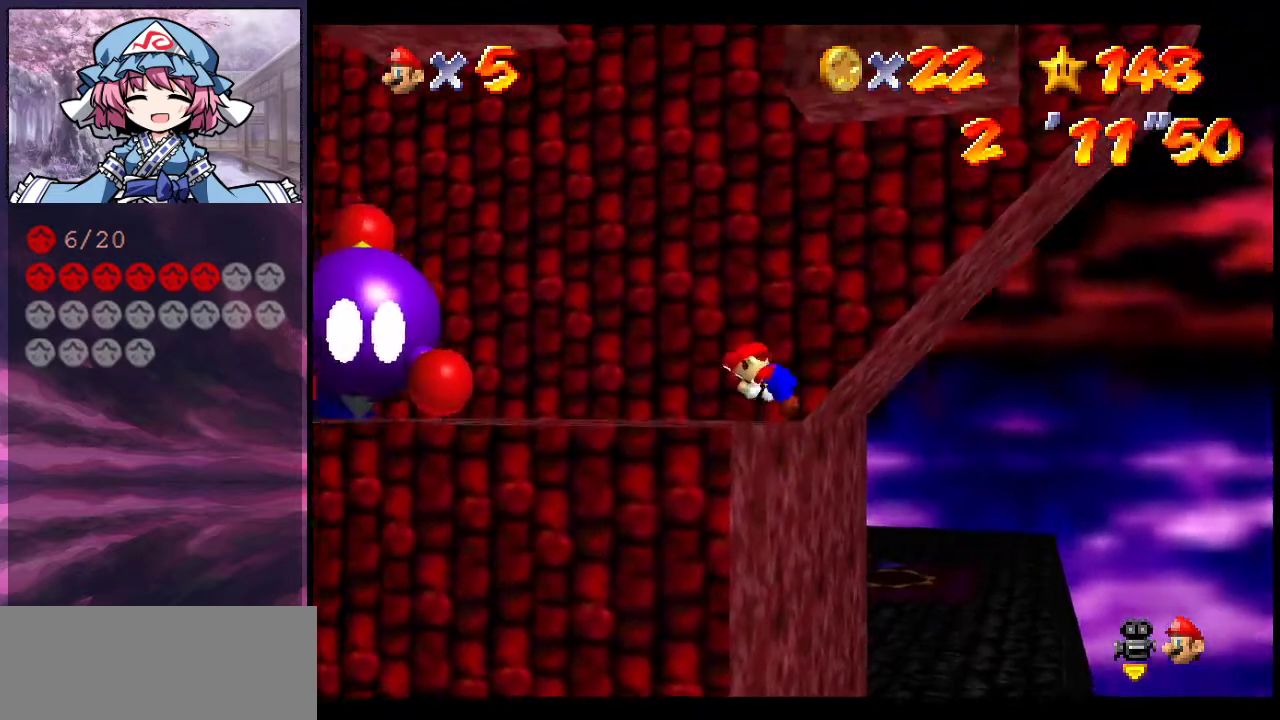
{"dt_ms": 500, "buttons": ["A"], "left_stick": "left", "events": []}
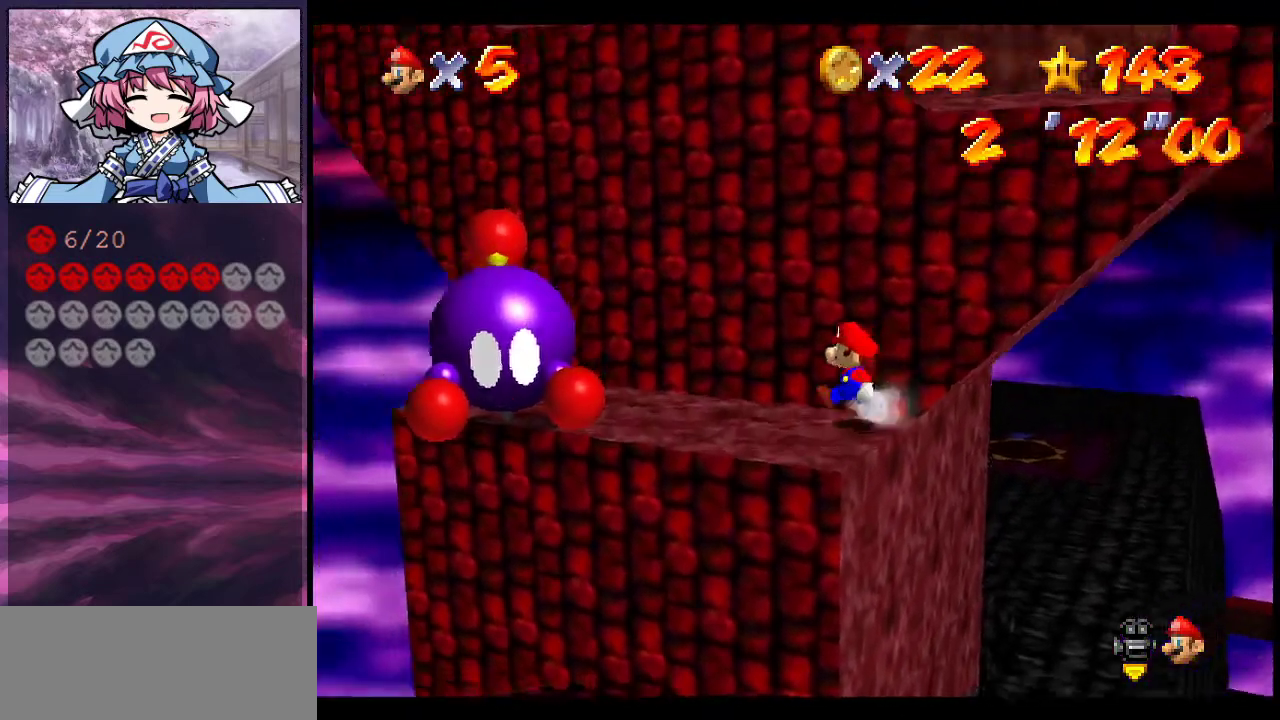
{"dt_ms": 500, "buttons": [], "left_stick": "up-left", "events": [[233, "B", "down"], [267, "left_stick", "up-left"], [400, "B", "up"], [433, "A", "up"]]}
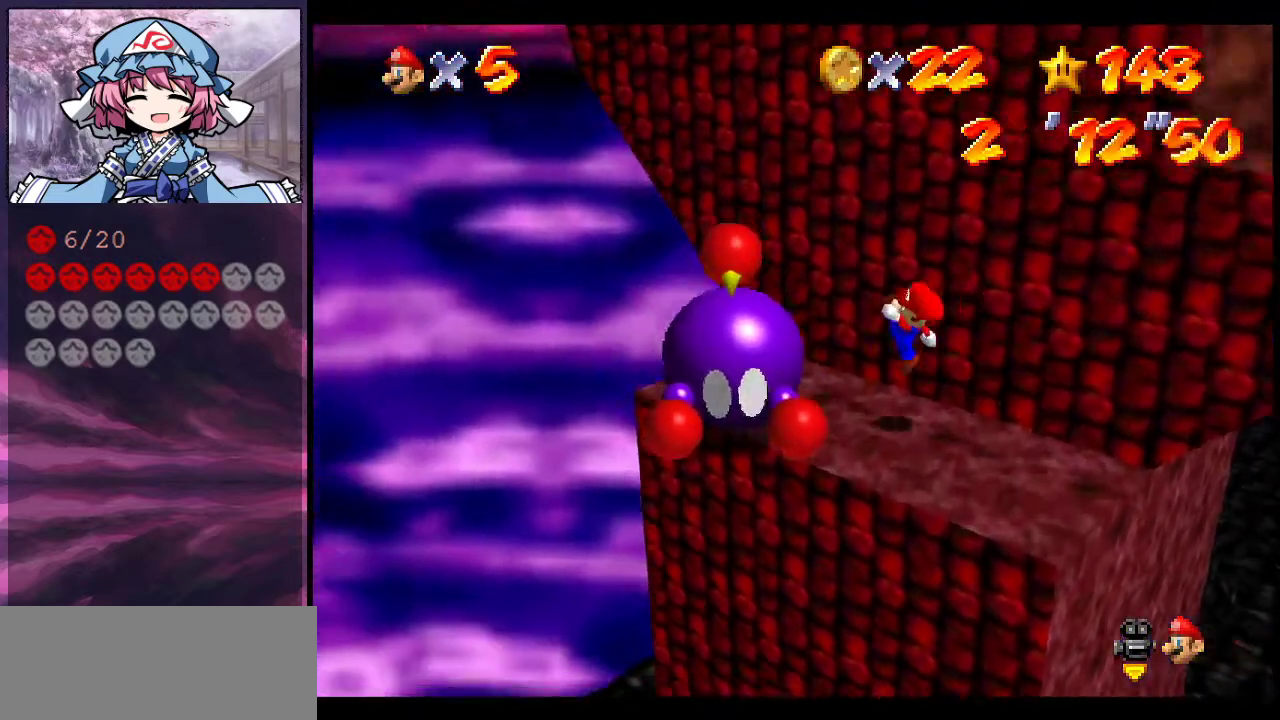
{"dt_ms": 600, "buttons": ["B"], "left_stick": "down", "events": [[100, "left_stick", "center"], [400, "left_stick", "down-left"], [467, "B", "down"], [467, "left_stick", "down"]]}
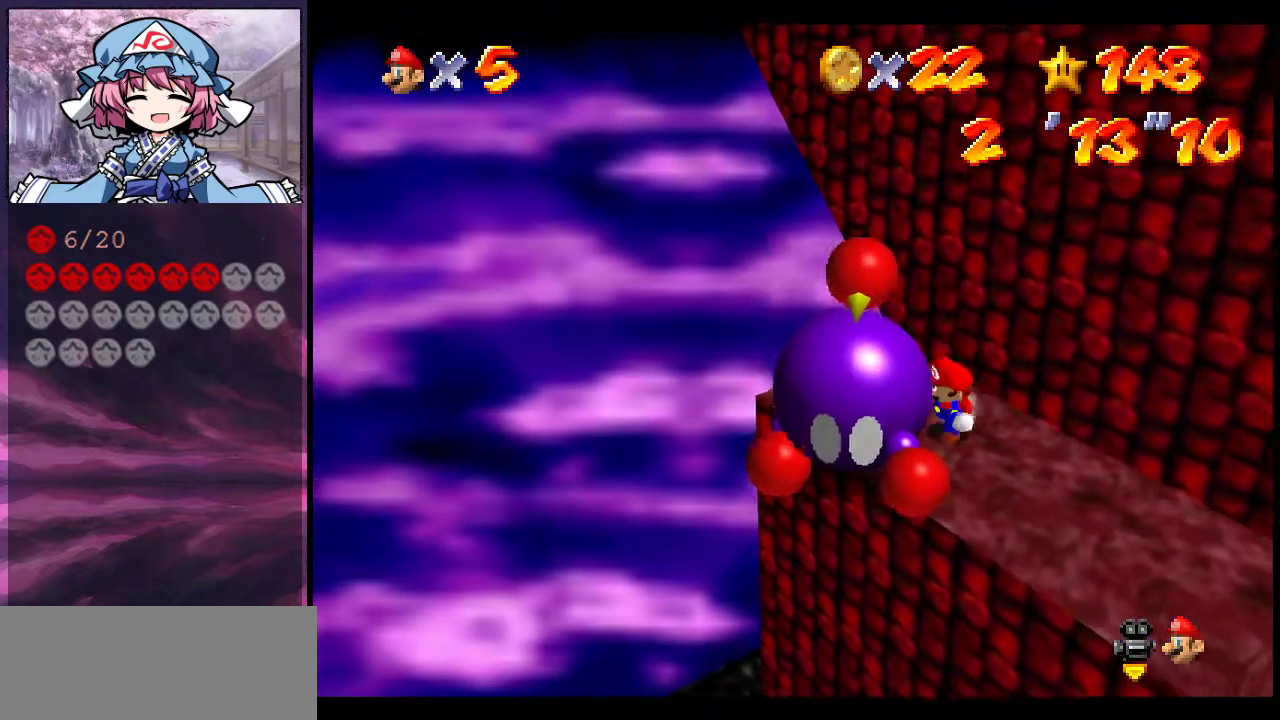
{"dt_ms": 400, "buttons": ["C_DOWN", "C_LEFT"], "left_stick": "center", "events": [[33, "B", "up"], [167, "left_stick", "center"], [367, "C_DOWN", "down"], [367, "C_LEFT", "down"]]}